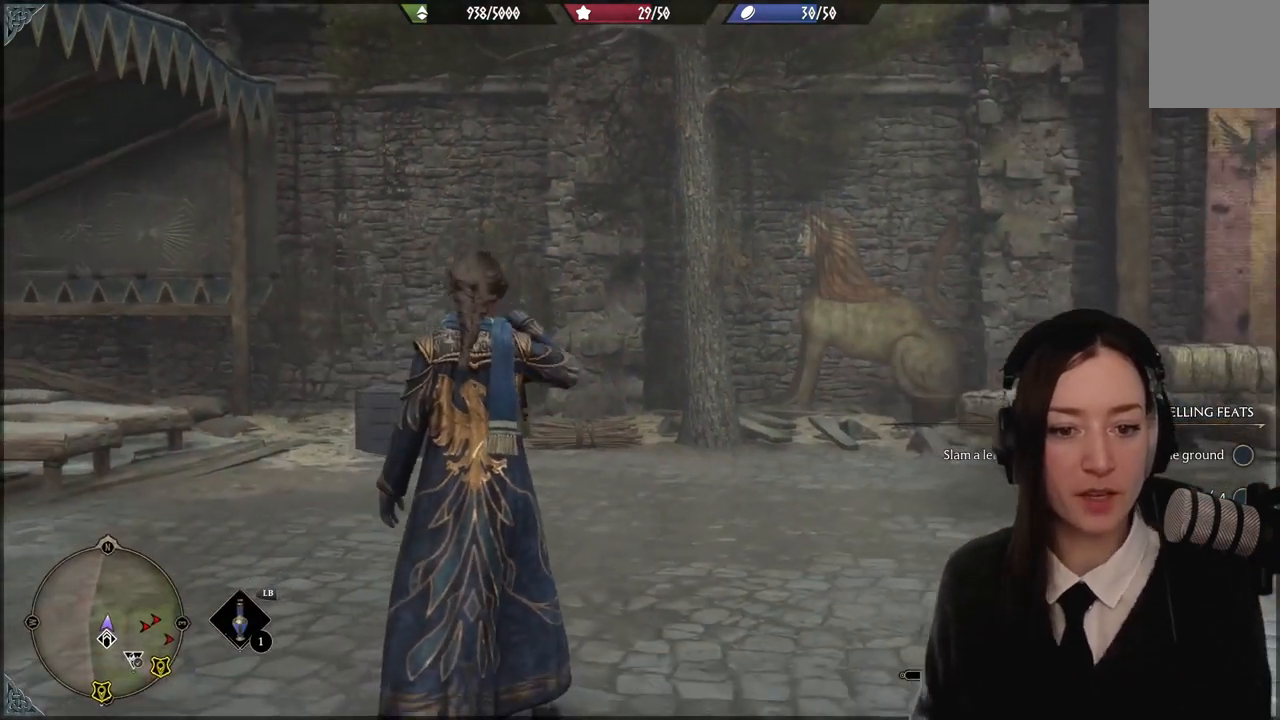
Gameplay with a controller (Xbox layout); each line is a JSON object with the inputs held at the frame after it. "events" lists button and stick changes between this image and that frame as [ms after this image, input, new state], when the widget could be followed in between. Not read: DPAD_DOWN L1 L3 R3.
{"buttons": [], "left_stick": "center", "right_stick": "left", "events": [[400, "right_stick", "up-left"], [467, "right_stick", "left"]]}
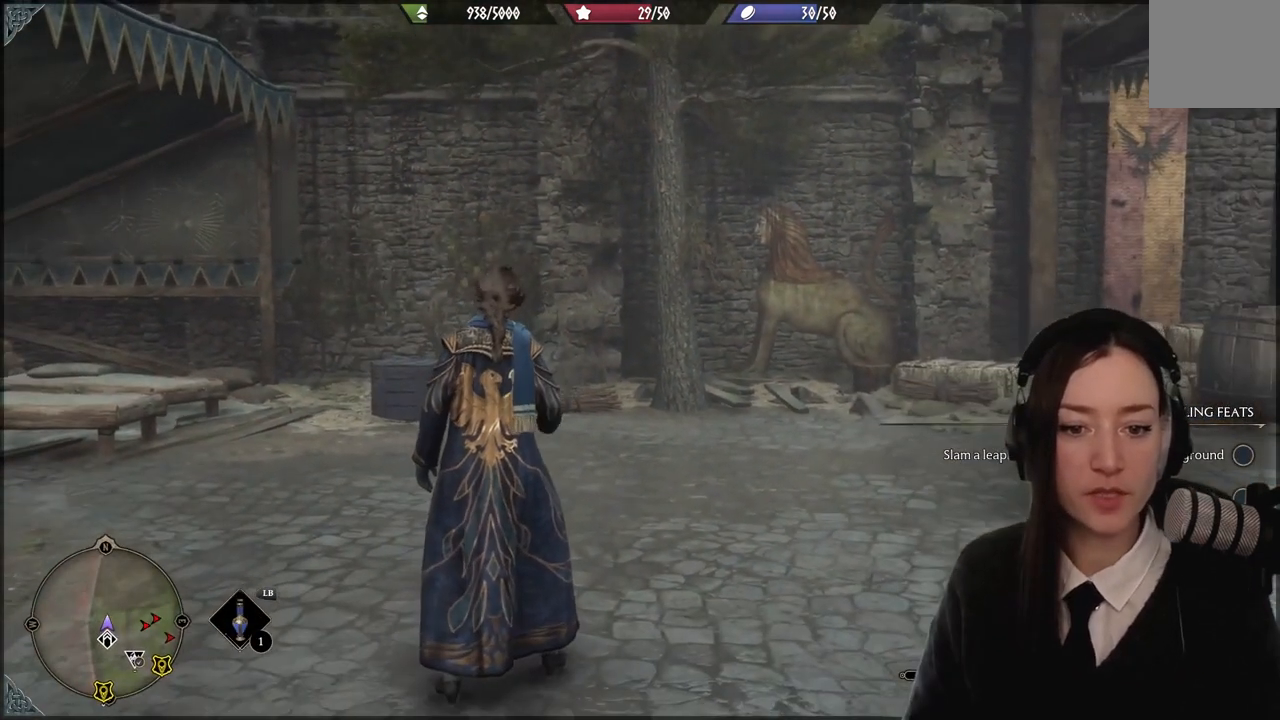
{"buttons": [], "left_stick": "center", "right_stick": "left", "events": []}
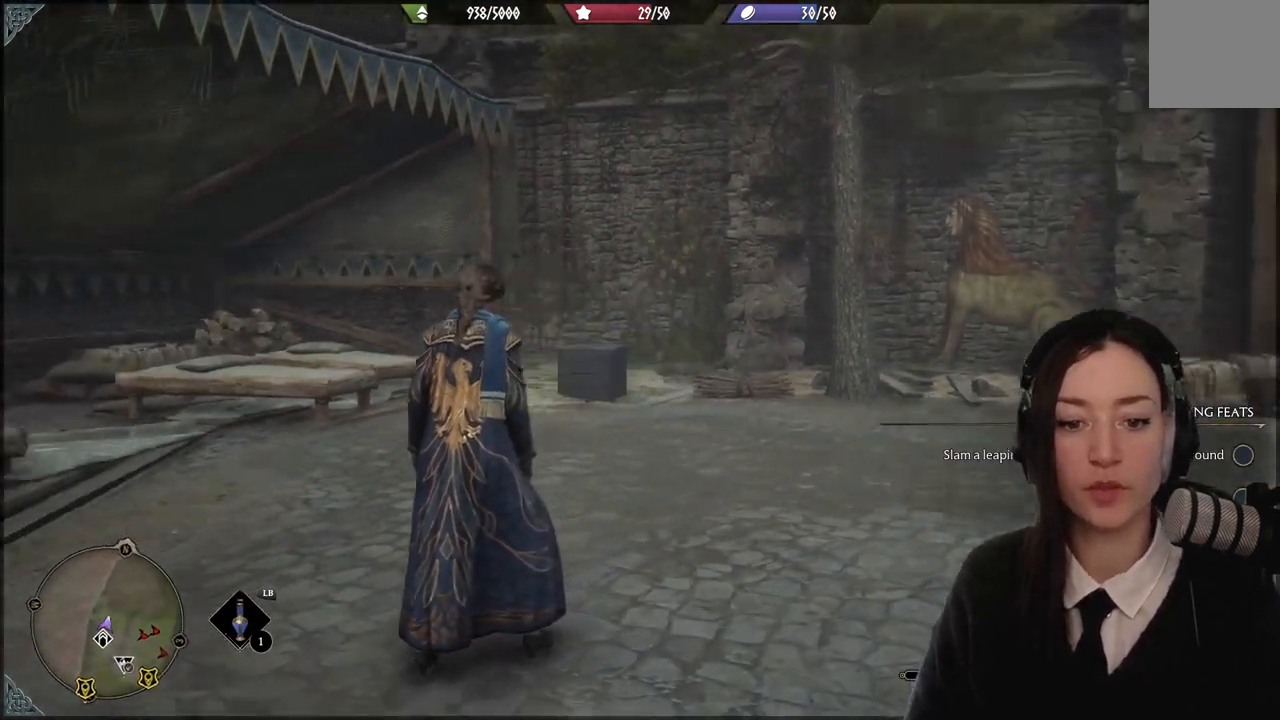
{"buttons": [], "left_stick": "up-right", "right_stick": "left", "events": [[33, "right_stick", "center"], [267, "right_stick", "left"], [400, "left_stick", "up-right"]]}
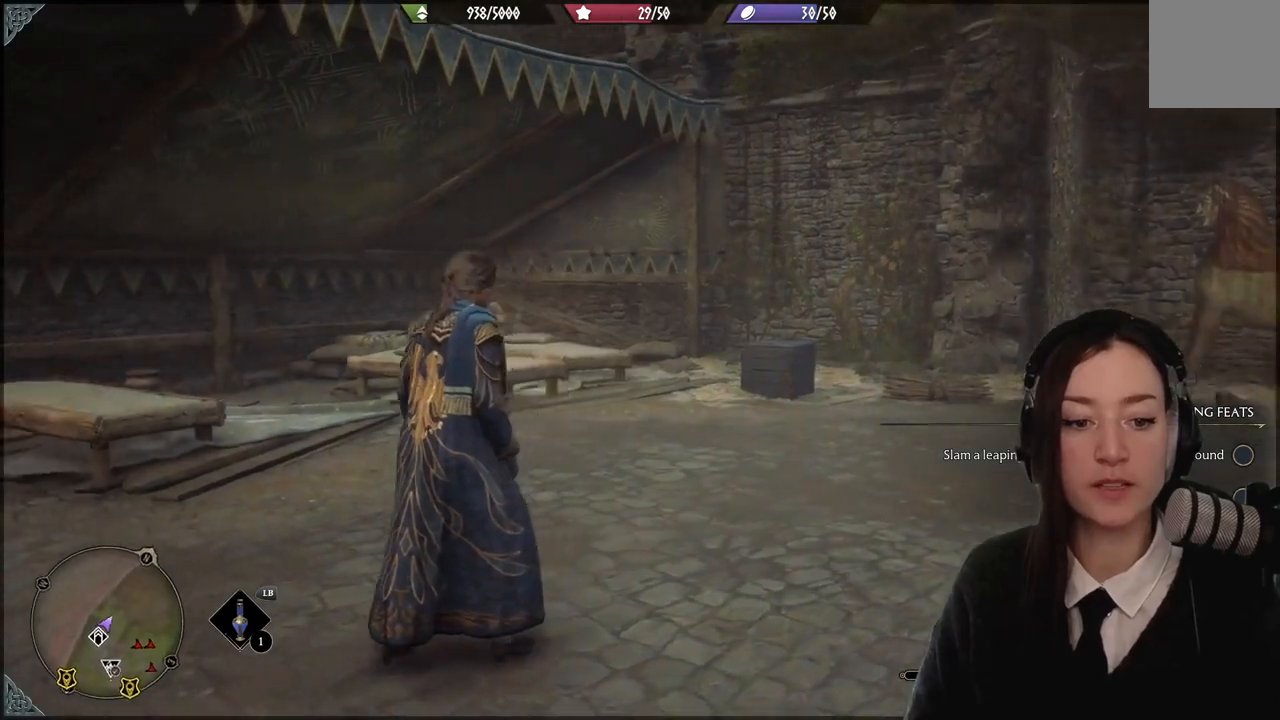
{"buttons": [], "left_stick": "up-right", "right_stick": "center", "events": [[367, "right_stick", "center"]]}
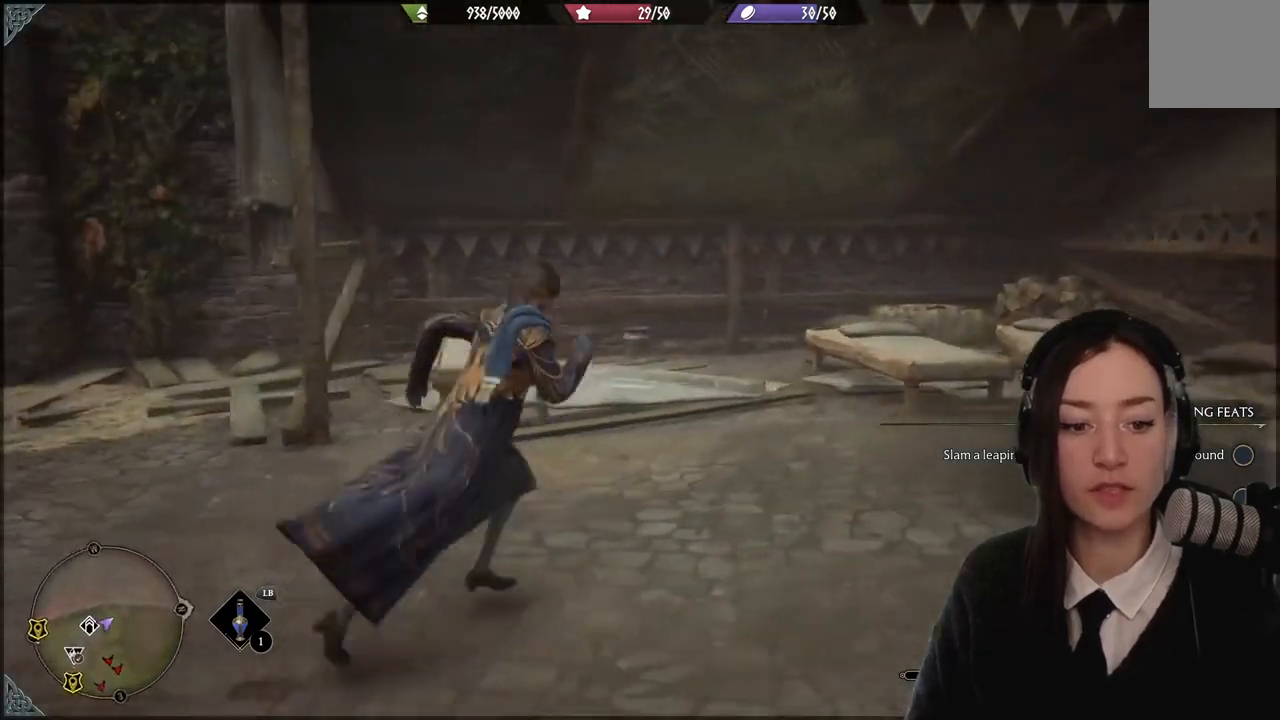
{"buttons": [], "left_stick": "center", "right_stick": "down-left", "events": [[100, "right_stick", "down-left"], [234, "left_stick", "center"]]}
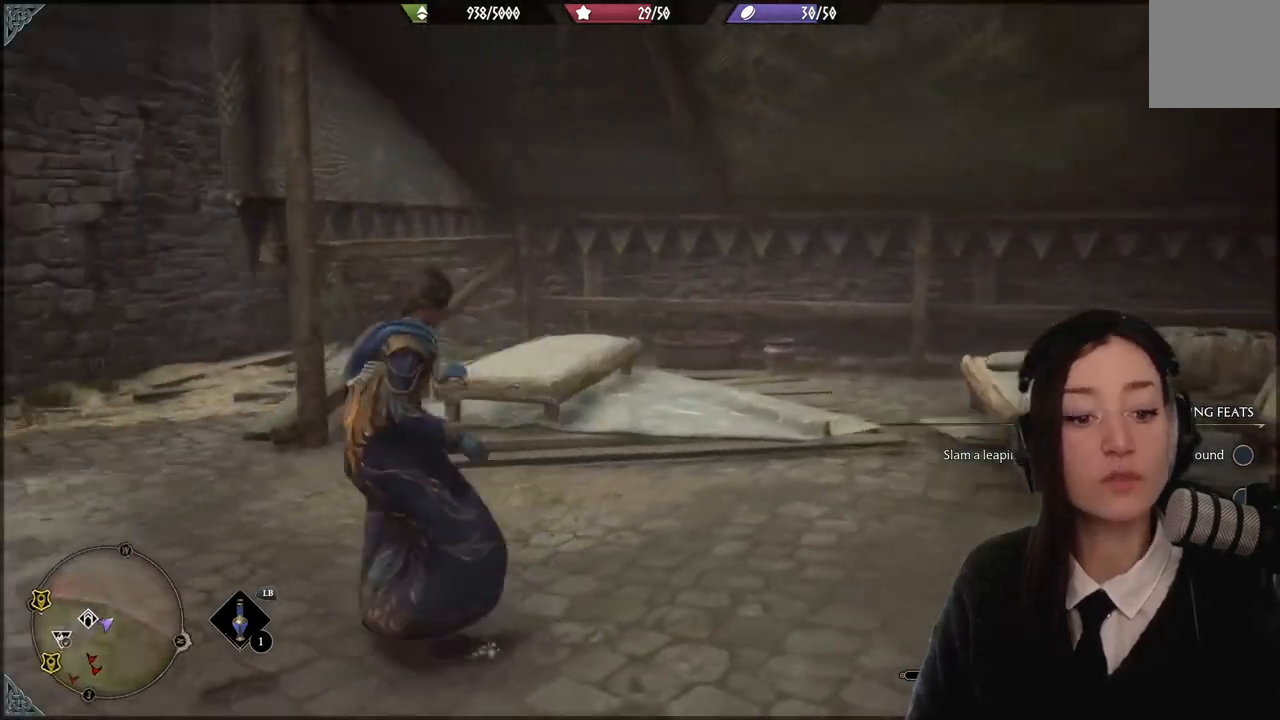
{"buttons": [], "left_stick": "up-left", "right_stick": "center", "events": [[434, "left_stick", "up-left"], [501, "right_stick", "center"]]}